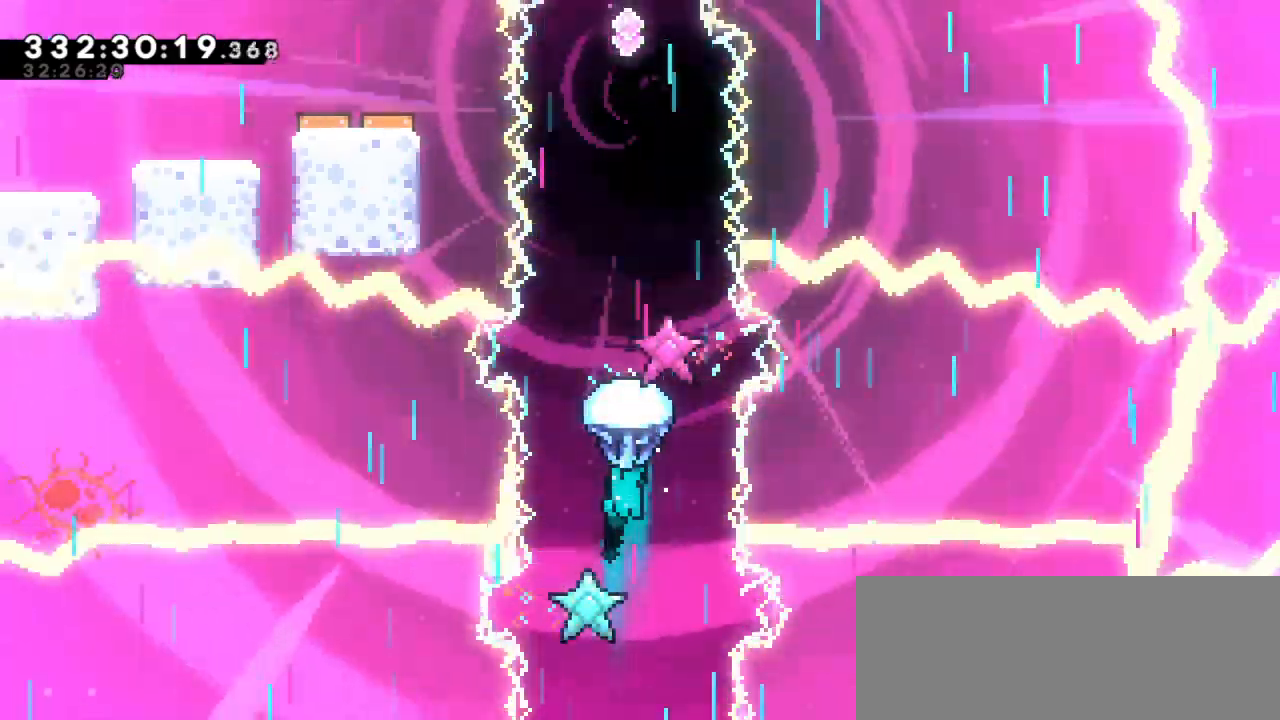
Gameplay with keyboard; each line is a JSON object with the keys held at the frame after it. "events" lists presses ("down") and releases ("up") of "dash", "demo", "down", "jump", "jump2", "left", "right" and "up" between this image and that frame as [ms after this image, input, new state], when the widget could be followed in between. No other keys are recorded. Mouse input is not recorded. Key names are as the overlay labels them; some are game actions (e.g. jump) rather than physical keys. Not read: grab.
{"keys": ["up"], "events": [[117, "up", "down"]]}
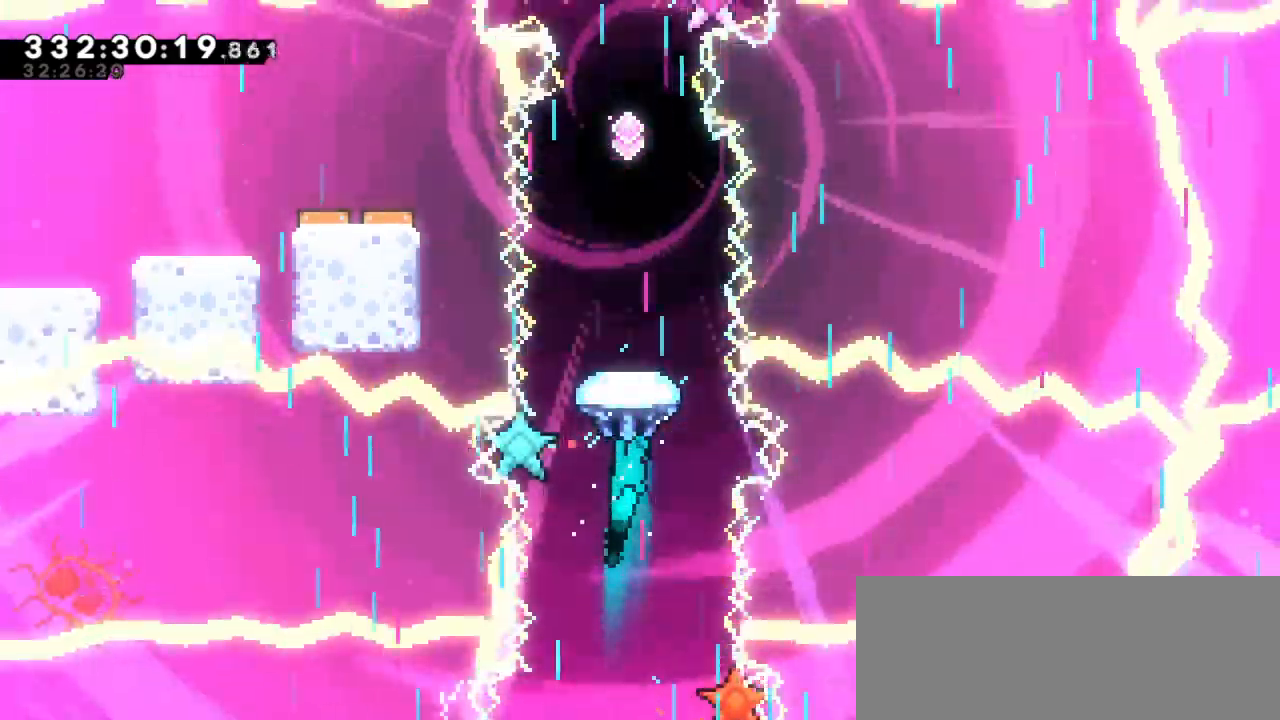
{"keys": ["up"], "events": []}
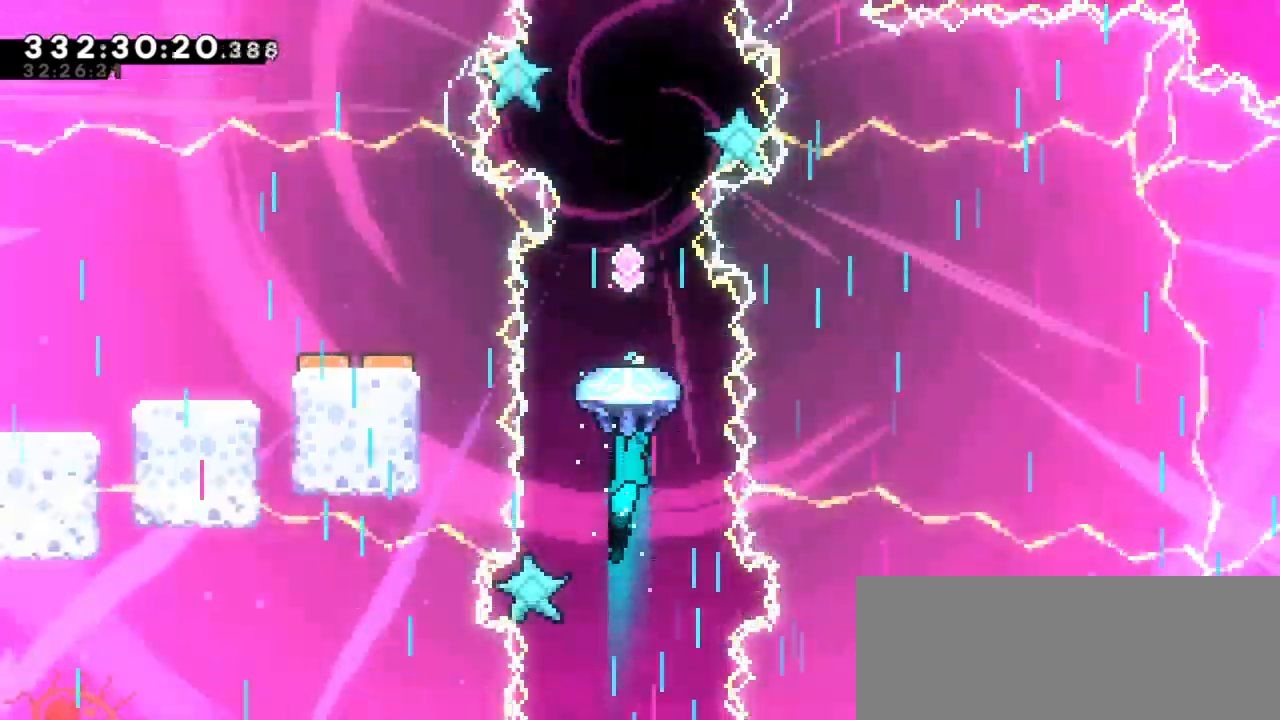
{"keys": [], "events": [[383, "up", "up"]]}
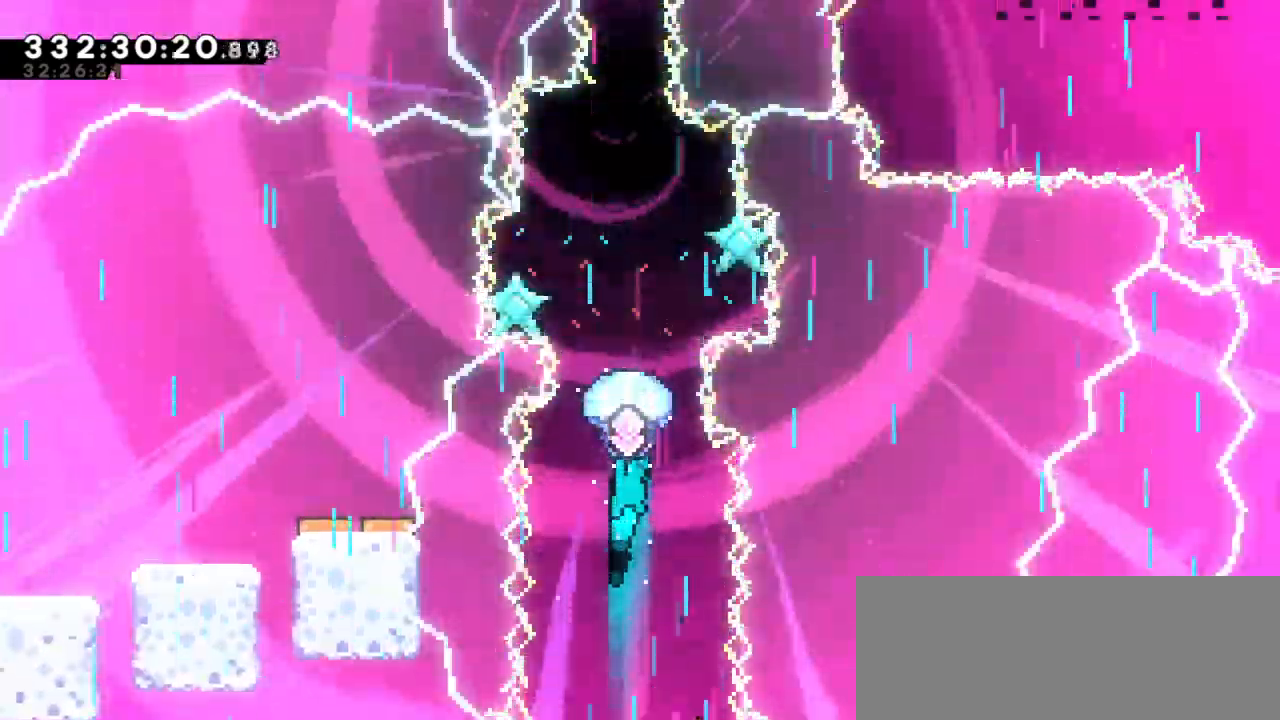
{"keys": ["down"], "events": [[250, "down", "down"]]}
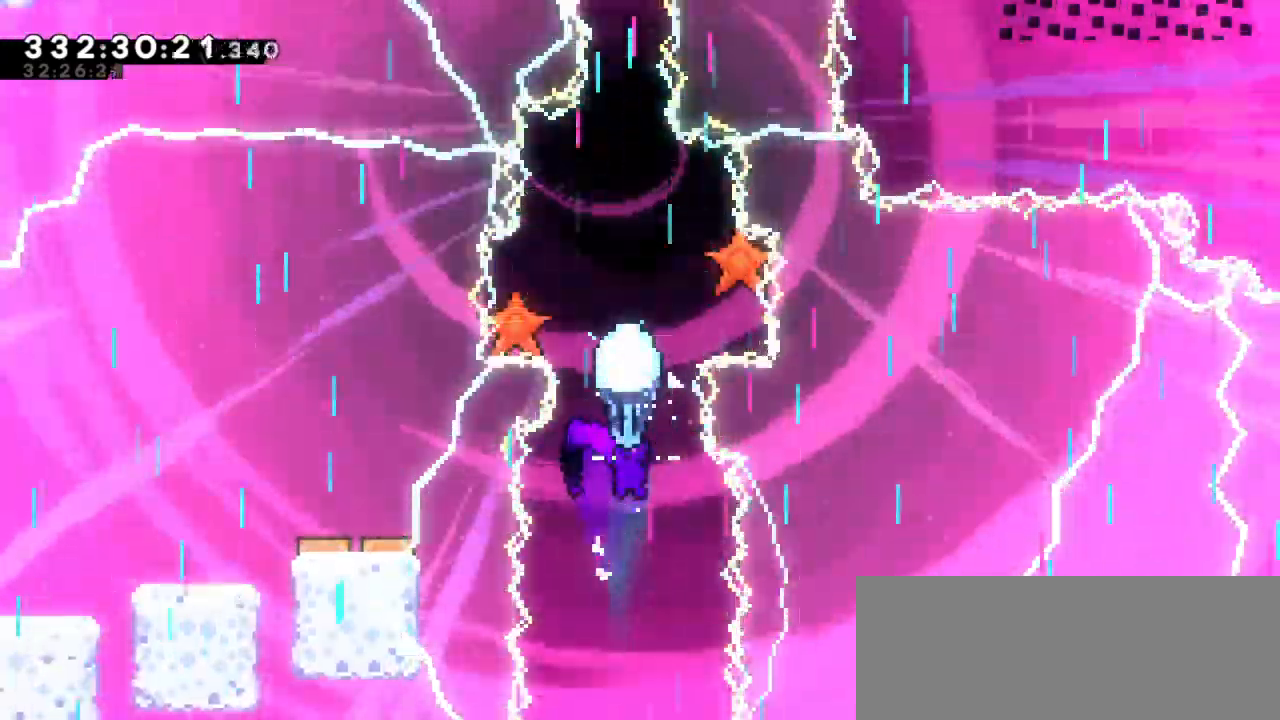
{"keys": [], "events": [[17, "down", "up"], [267, "down", "down"], [450, "down", "up"]]}
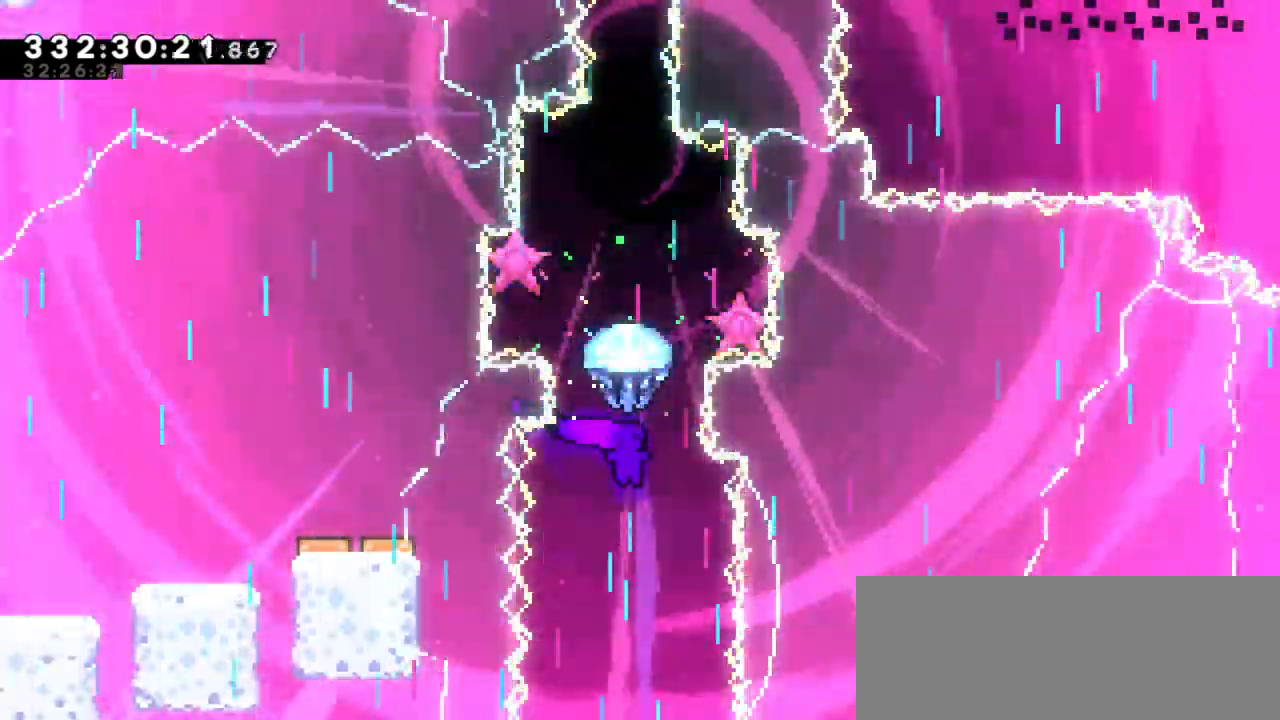
{"keys": ["up"], "events": [[33, "dash", "down"], [67, "up", "down"], [250, "dash", "up"]]}
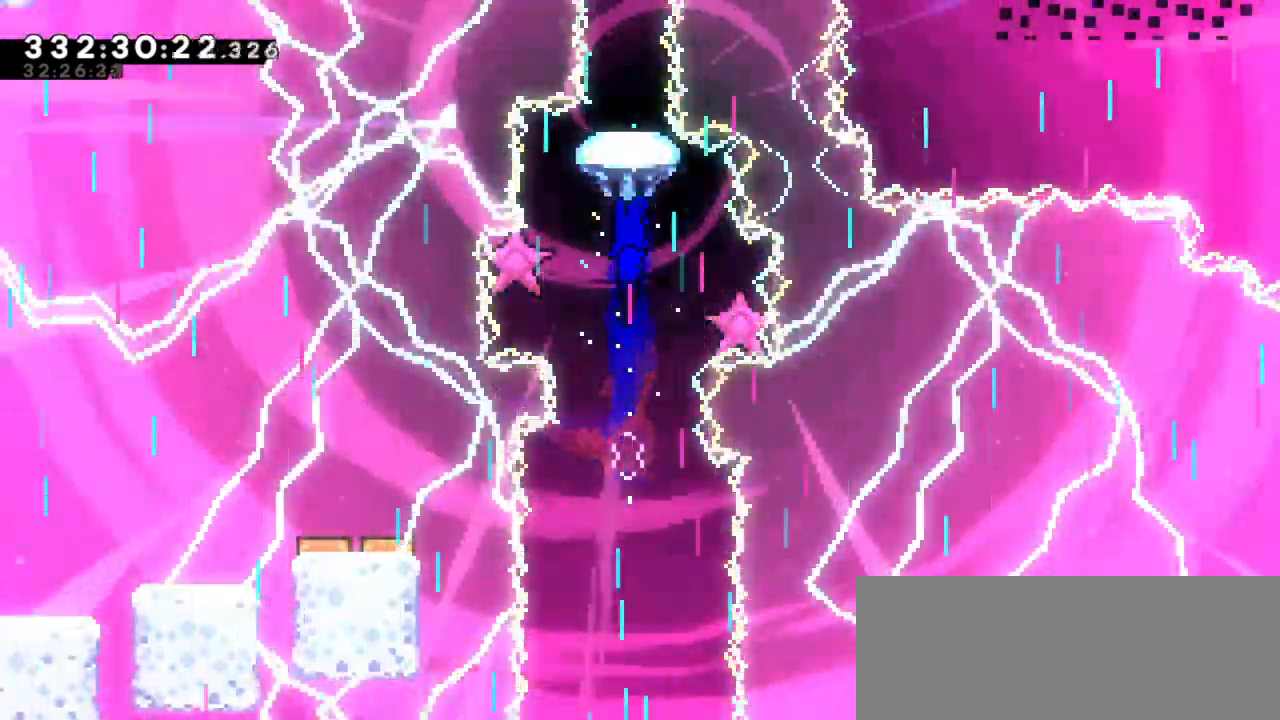
{"keys": ["up"], "events": []}
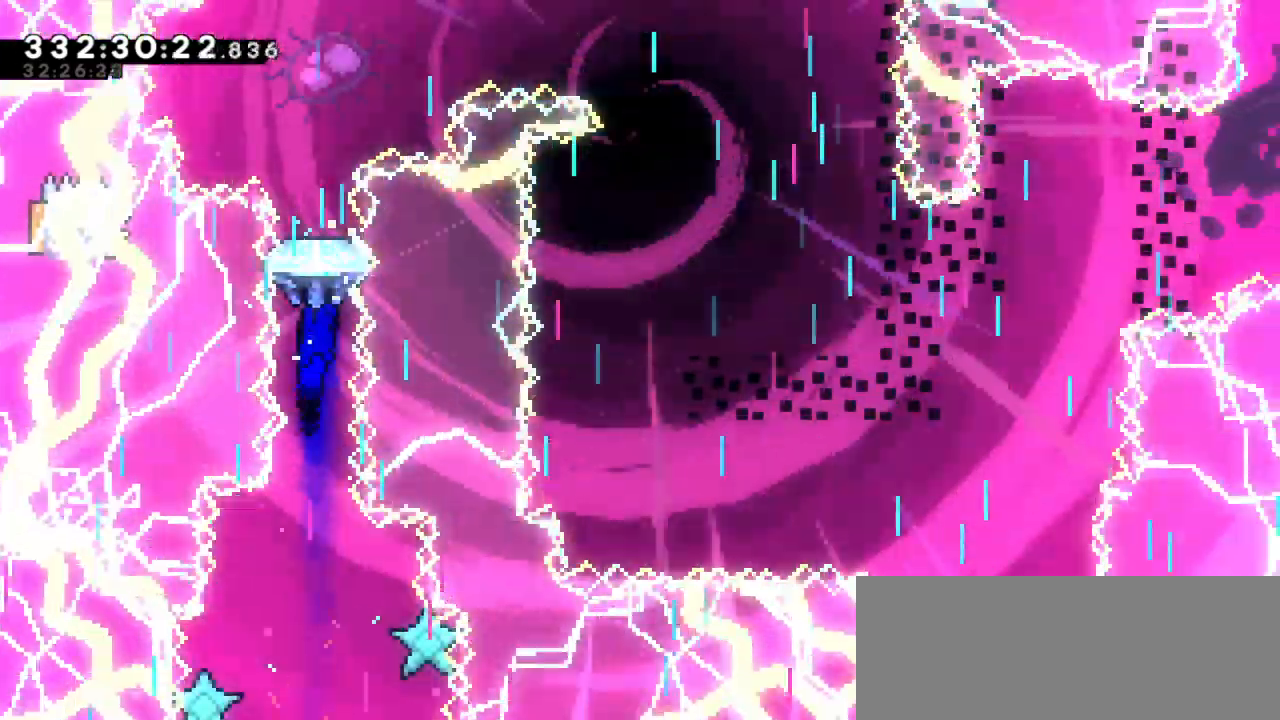
{"keys": ["up"], "events": []}
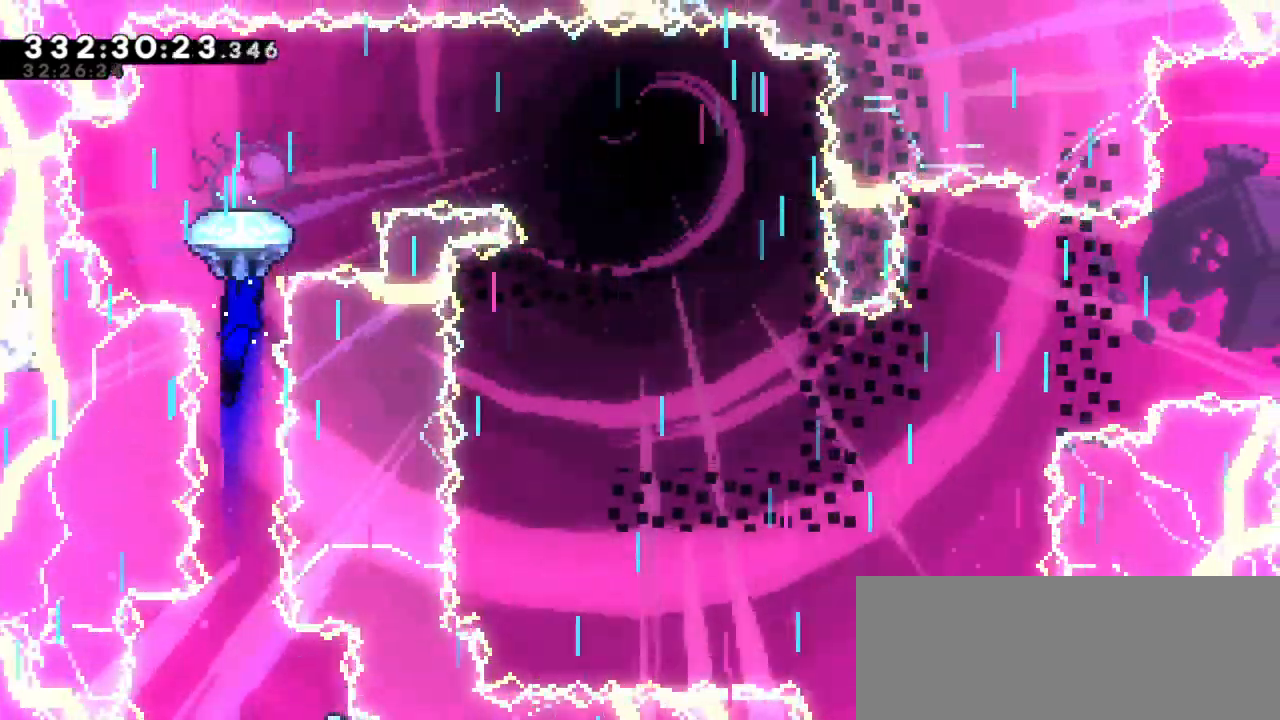
{"keys": ["right"], "events": [[167, "up", "up"], [217, "right", "down"]]}
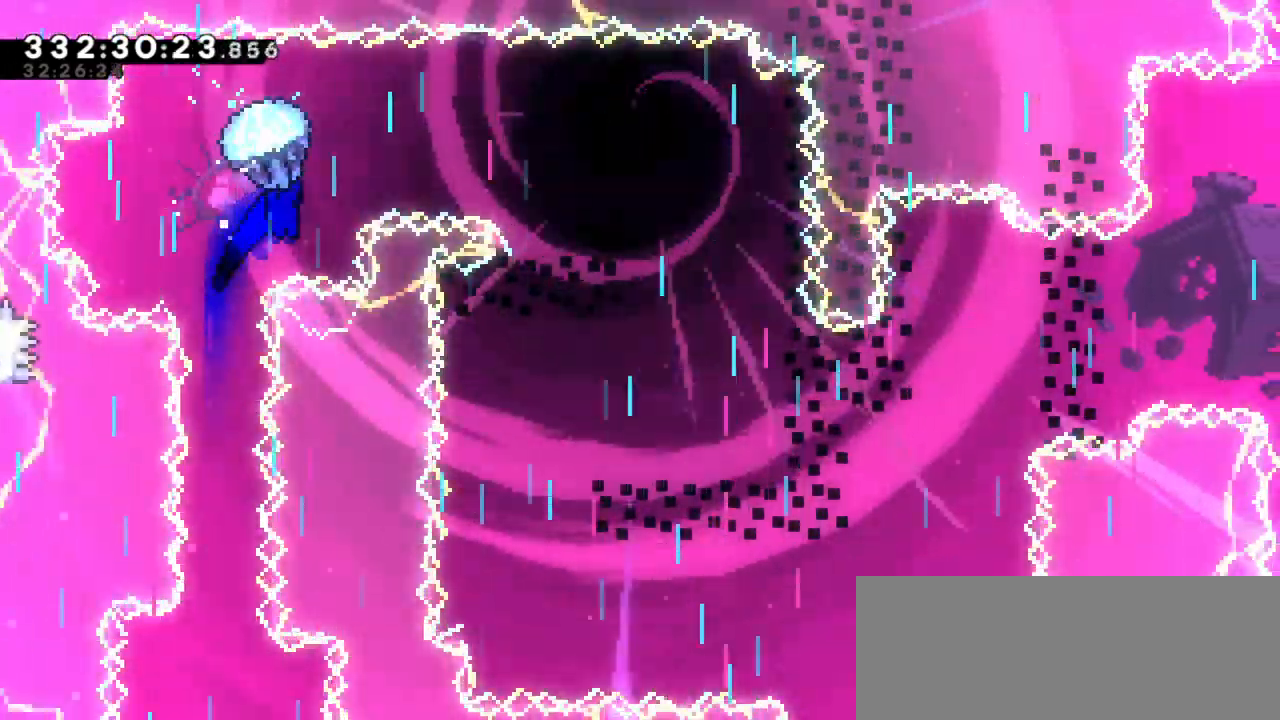
{"keys": ["down", "right"], "events": [[500, "down", "down"]]}
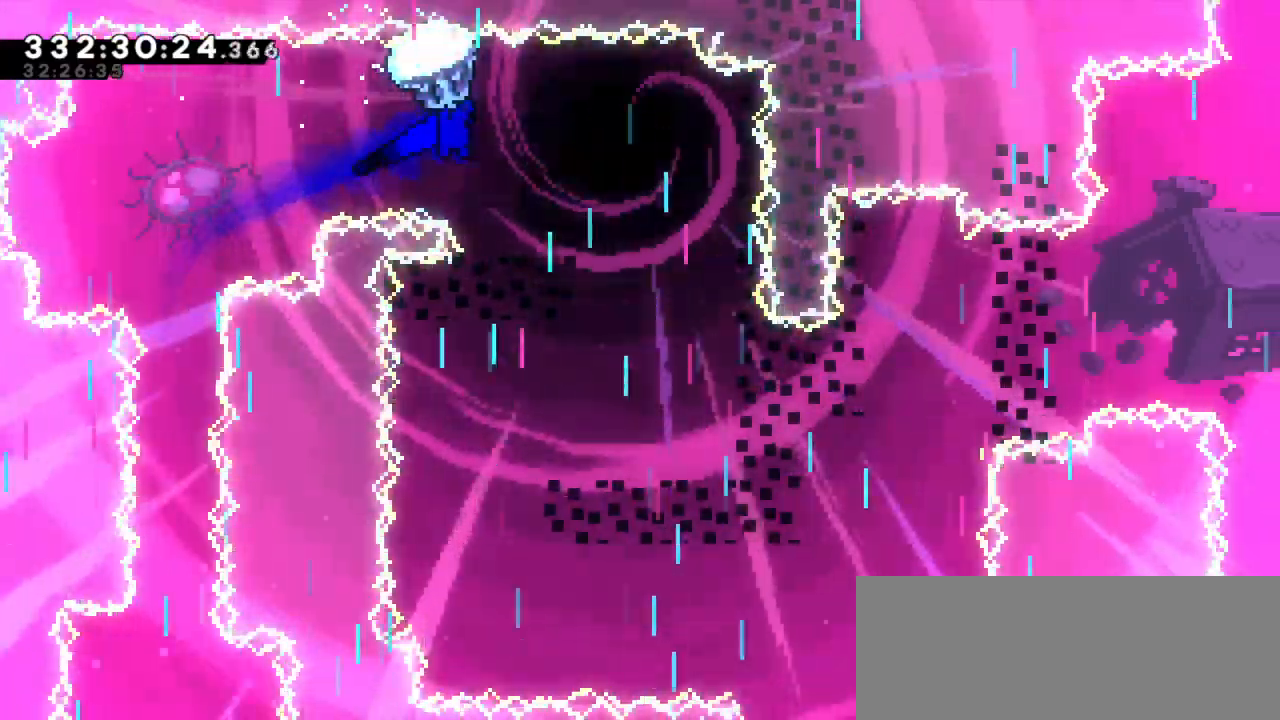
{"keys": ["down"], "events": [[317, "right", "up"]]}
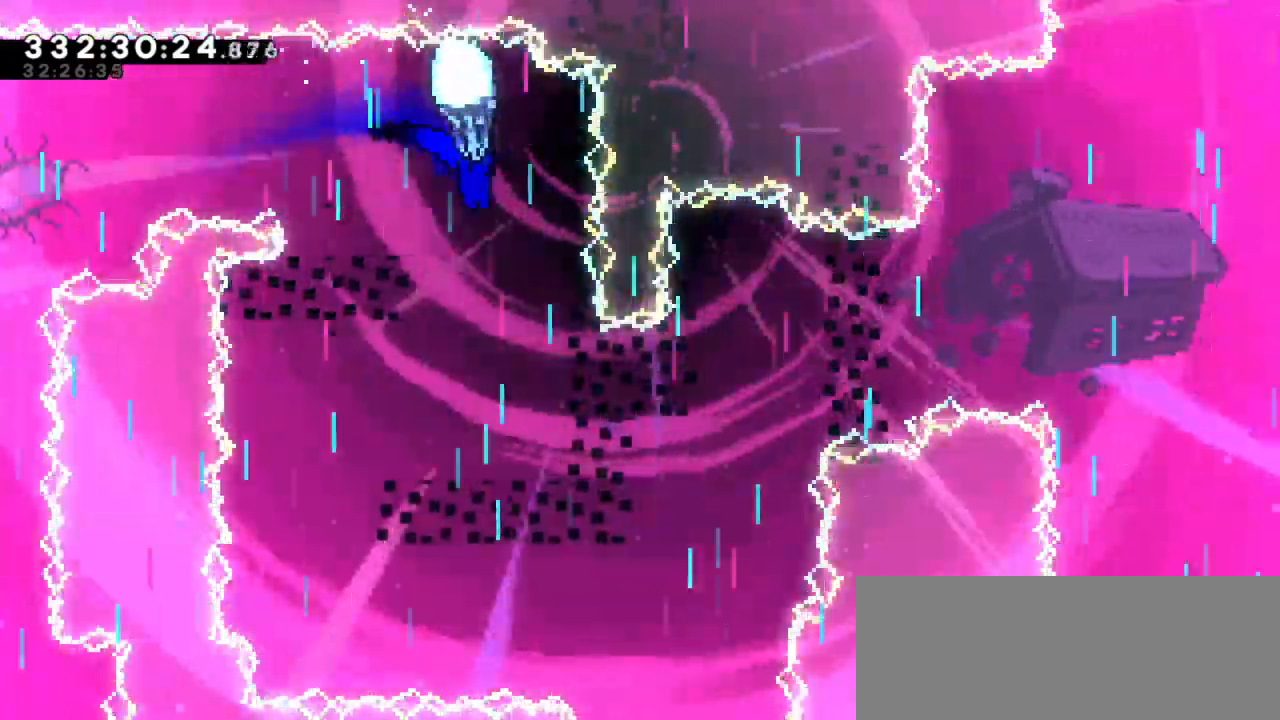
{"keys": ["down"], "events": []}
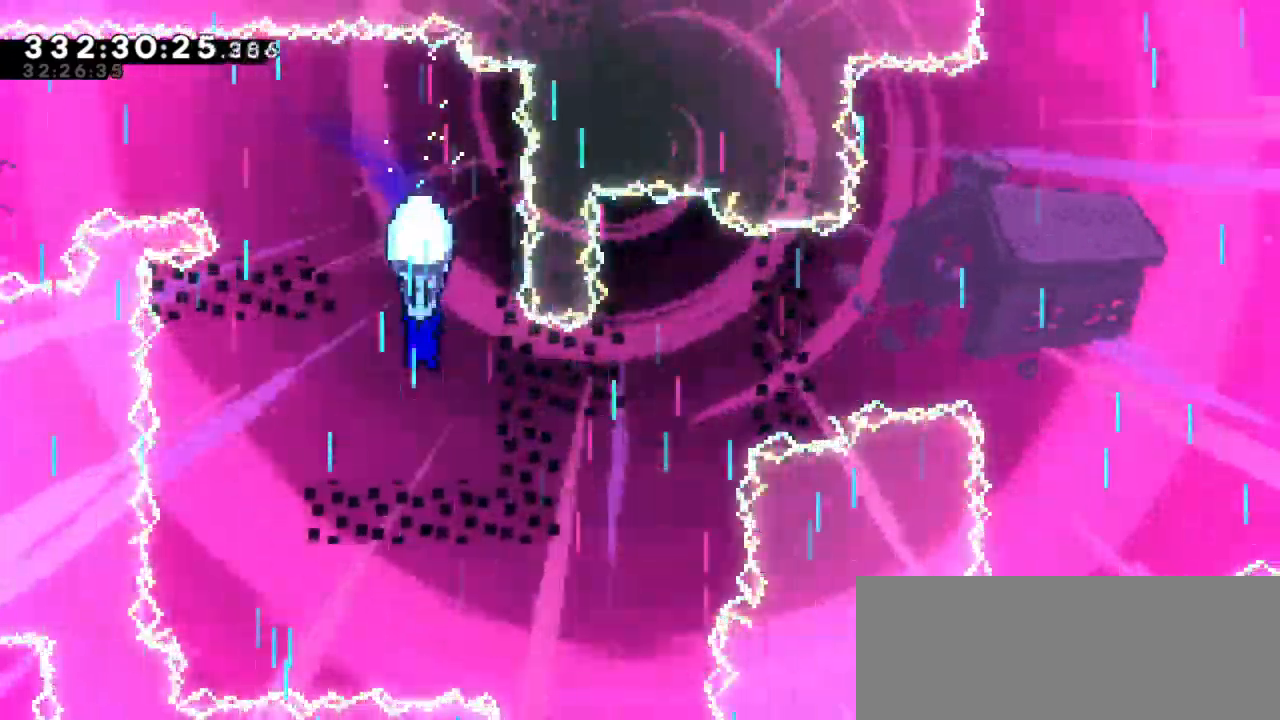
{"keys": ["down"], "events": [[17, "left", "down"], [67, "down", "up"], [367, "down", "down"], [483, "left", "up"]]}
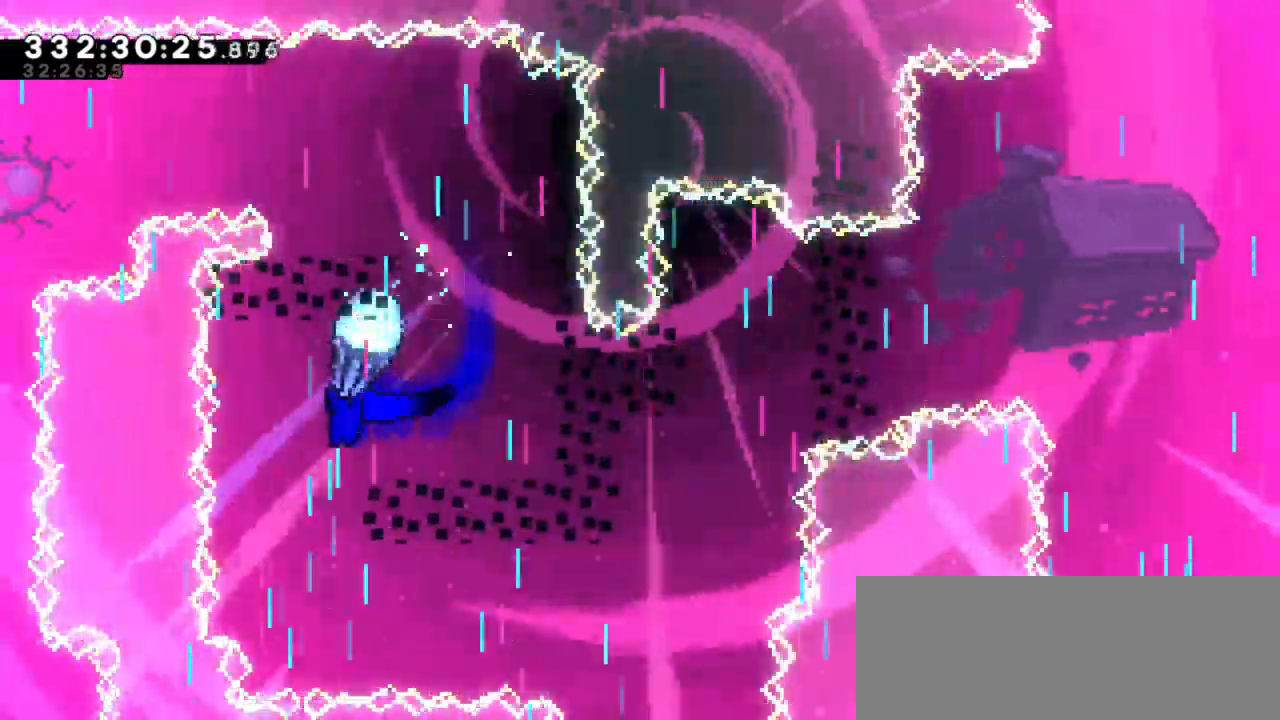
{"keys": ["down", "right"], "events": [[433, "right", "down"]]}
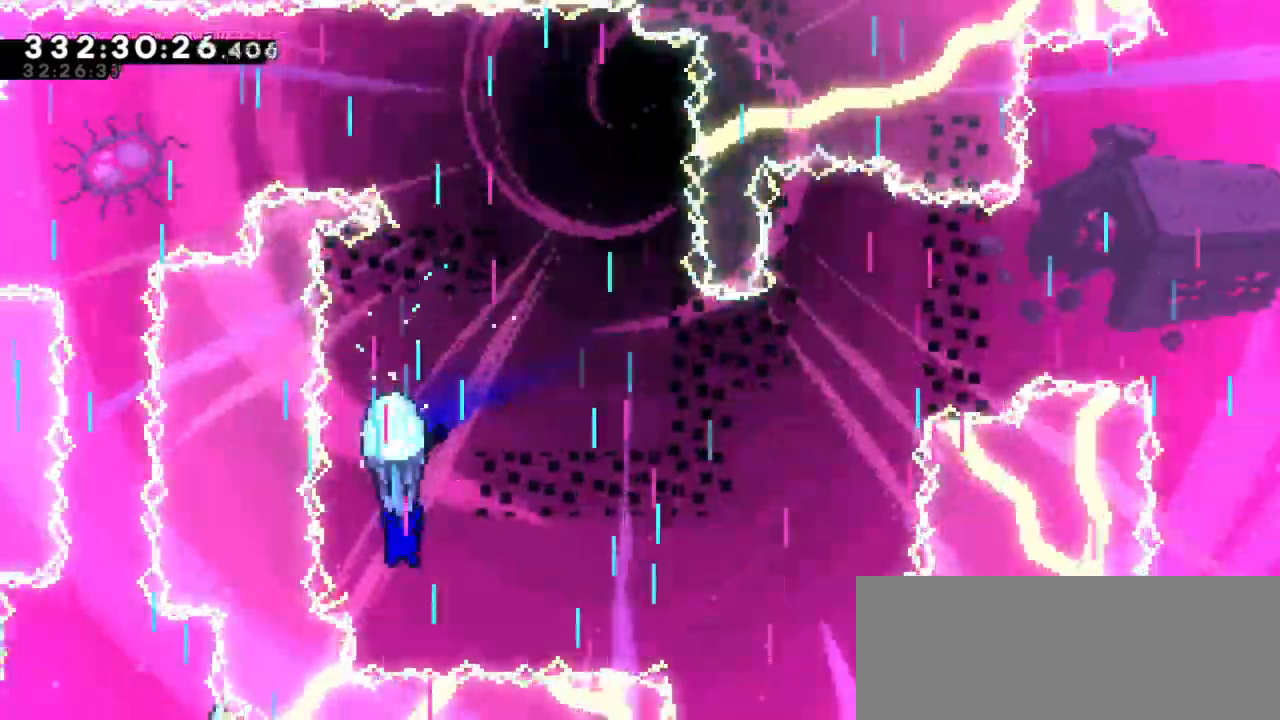
{"keys": ["down", "right"]}
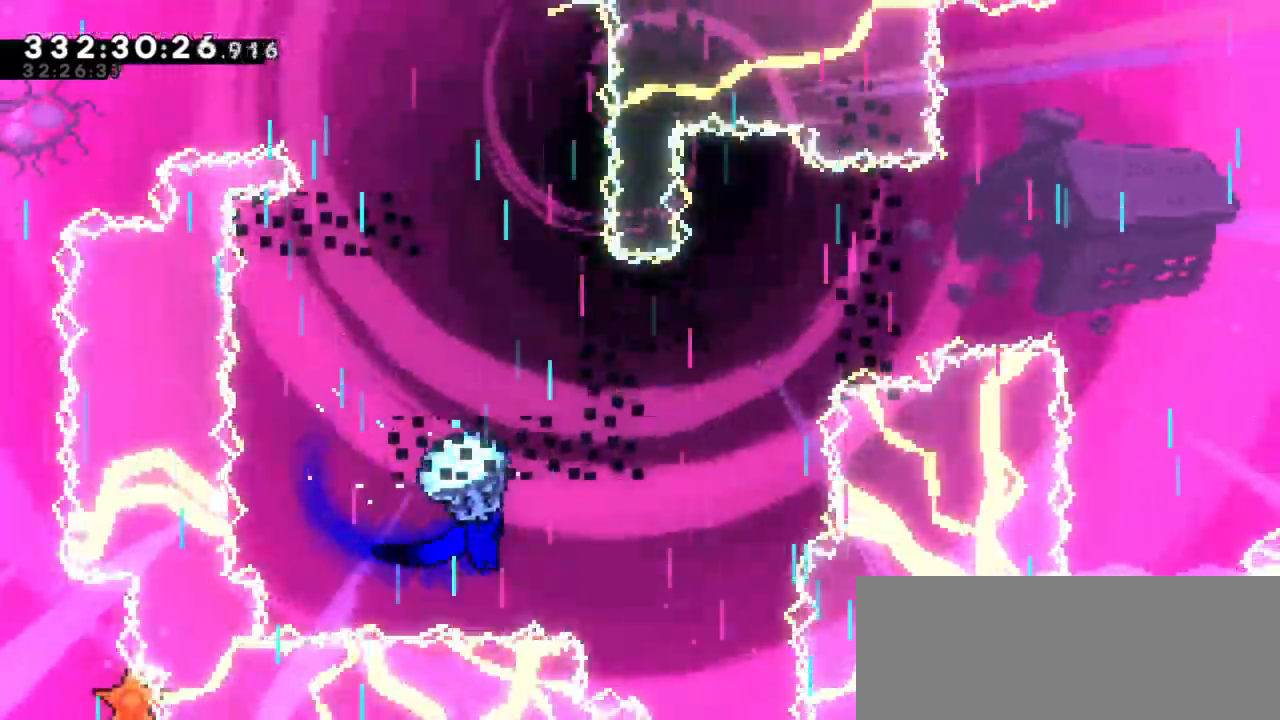
{"keys": [], "events": [[217, "down", "up"], [400, "right", "up"]]}
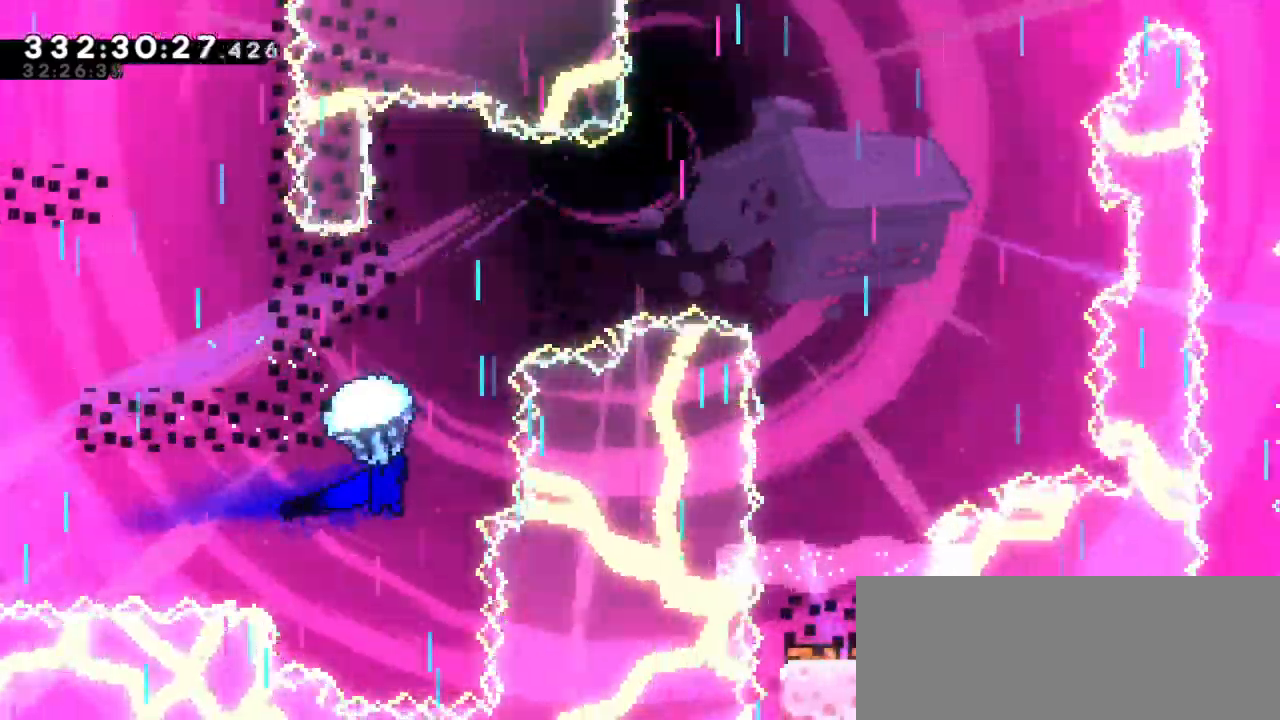
{"keys": [], "events": [[300, "right", "down"], [400, "right", "up"]]}
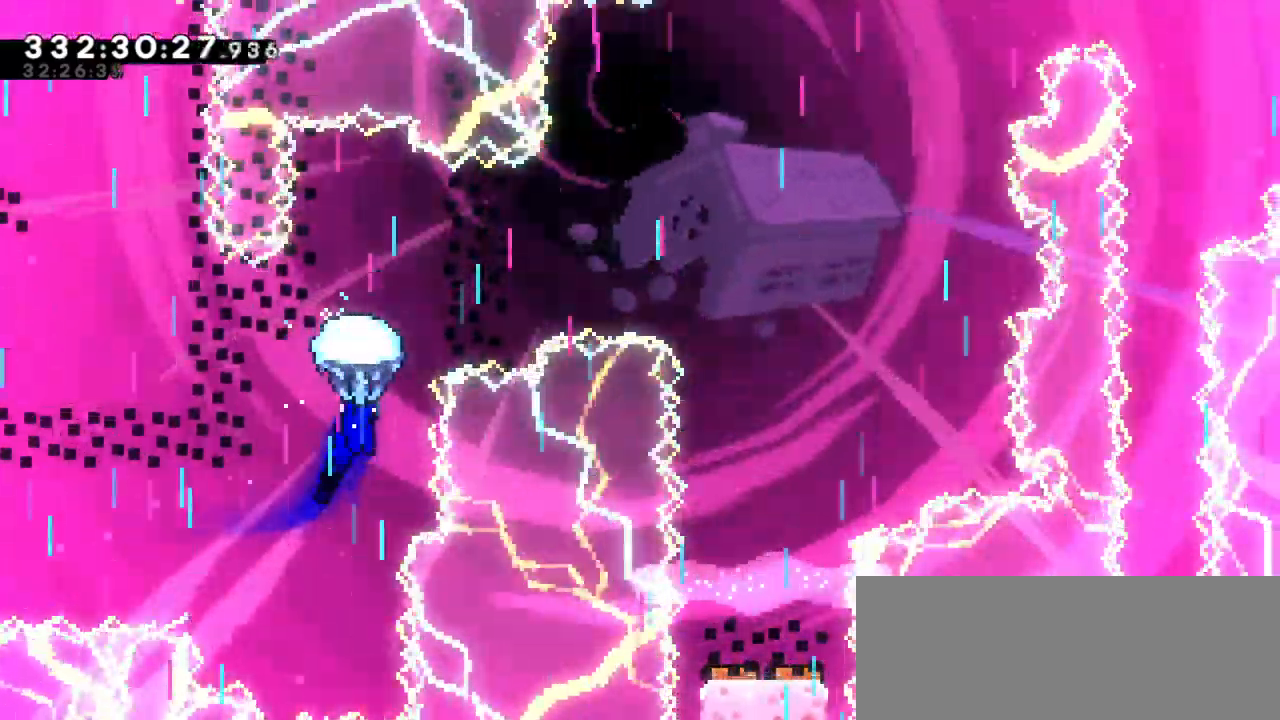
{"keys": [], "events": [[233, "right", "down"], [317, "right", "up"]]}
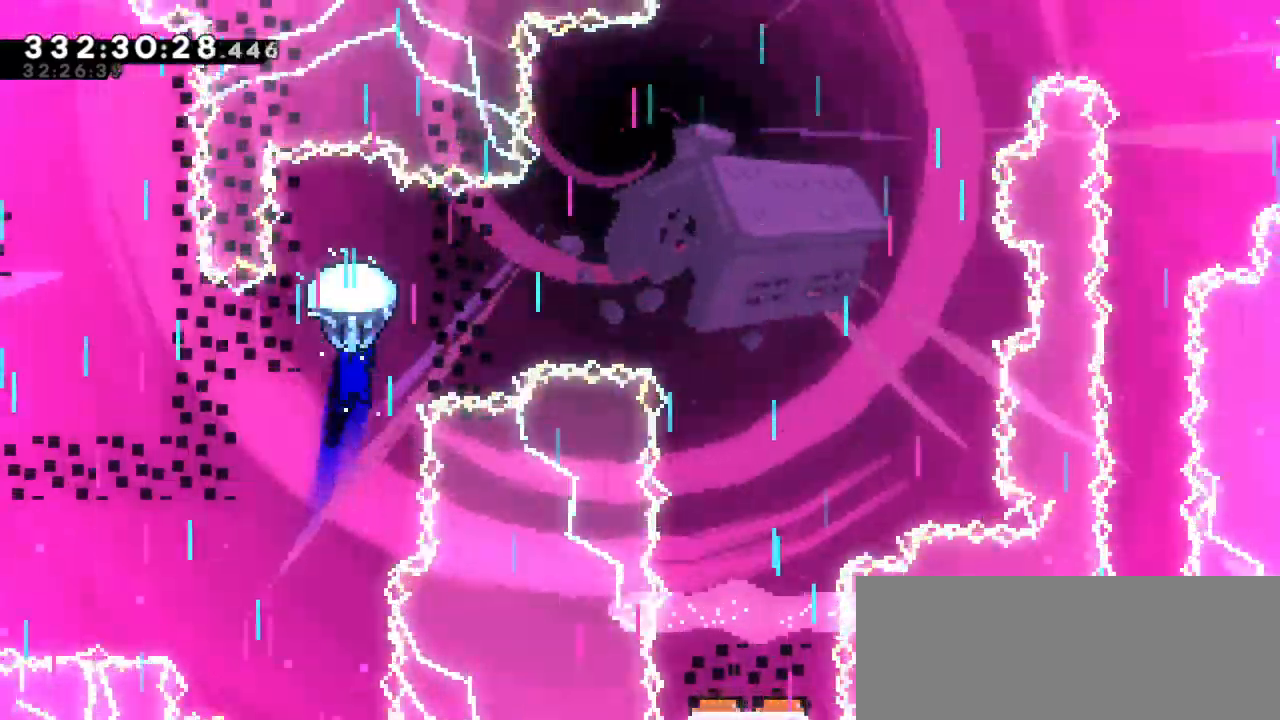
{"keys": ["right"], "events": [[317, "right", "down"]]}
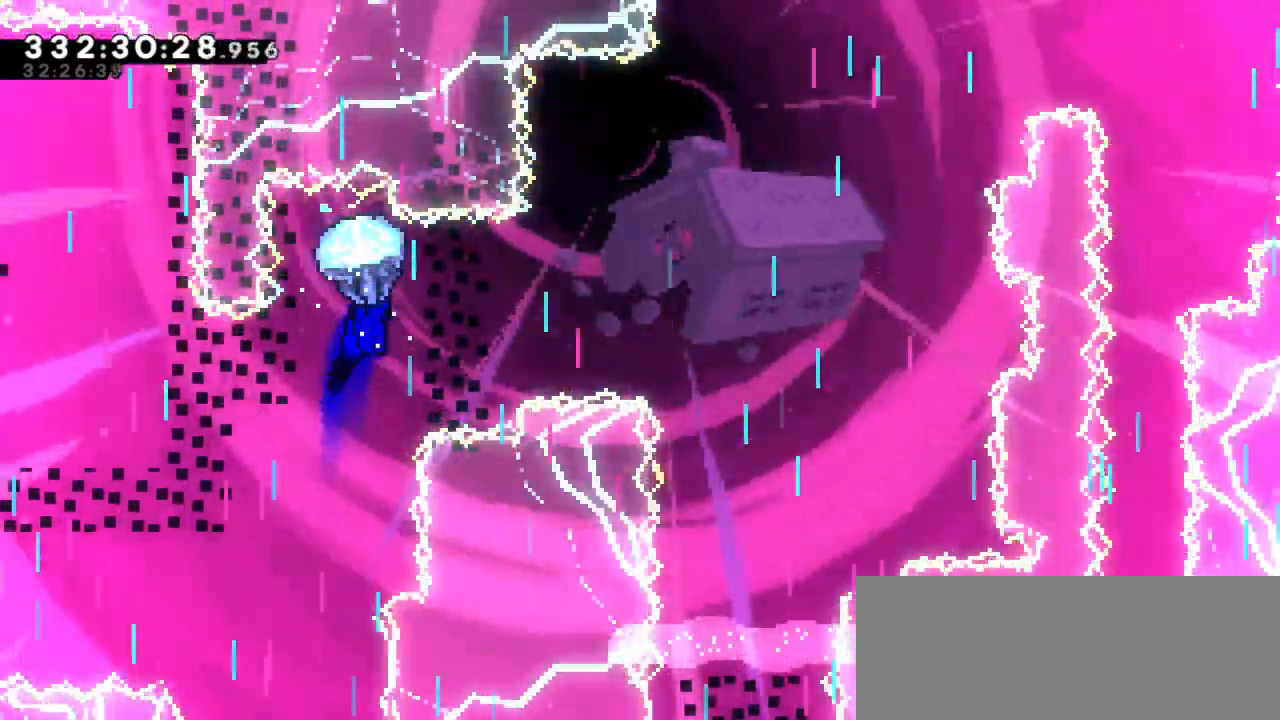
{"keys": ["right"], "events": []}
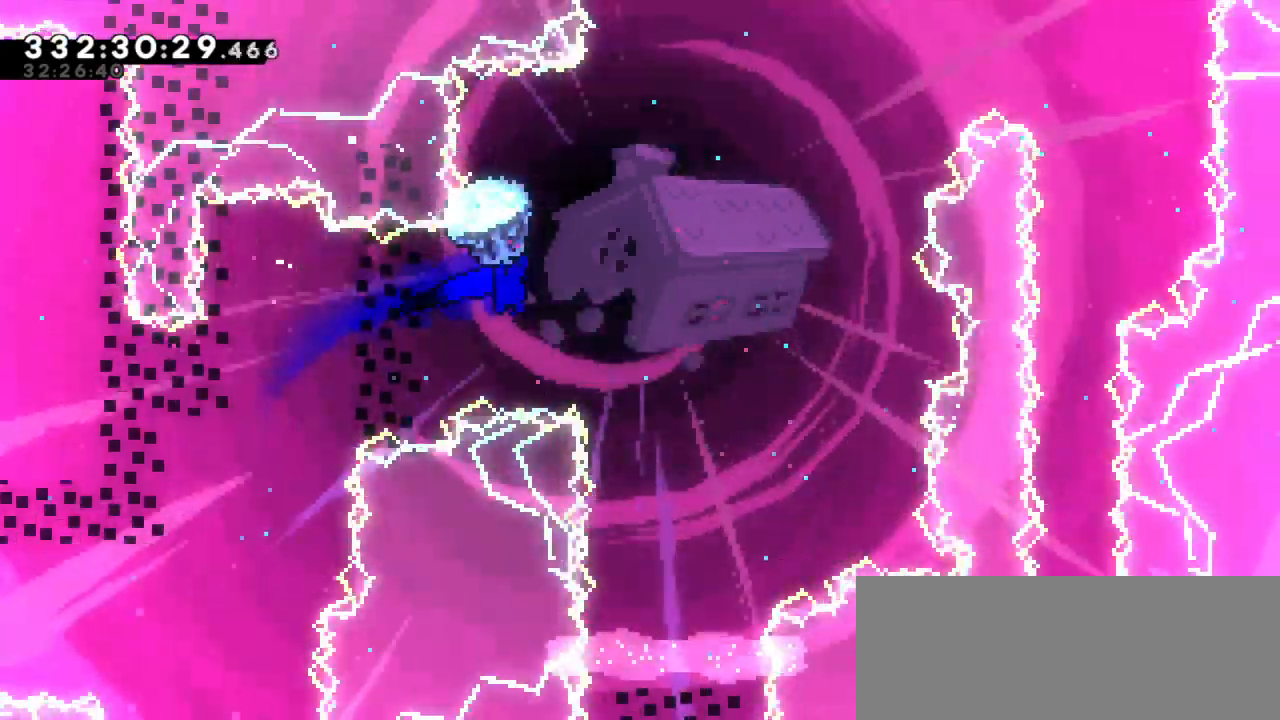
{"keys": ["down"], "events": [[217, "right", "up"], [400, "down", "down"]]}
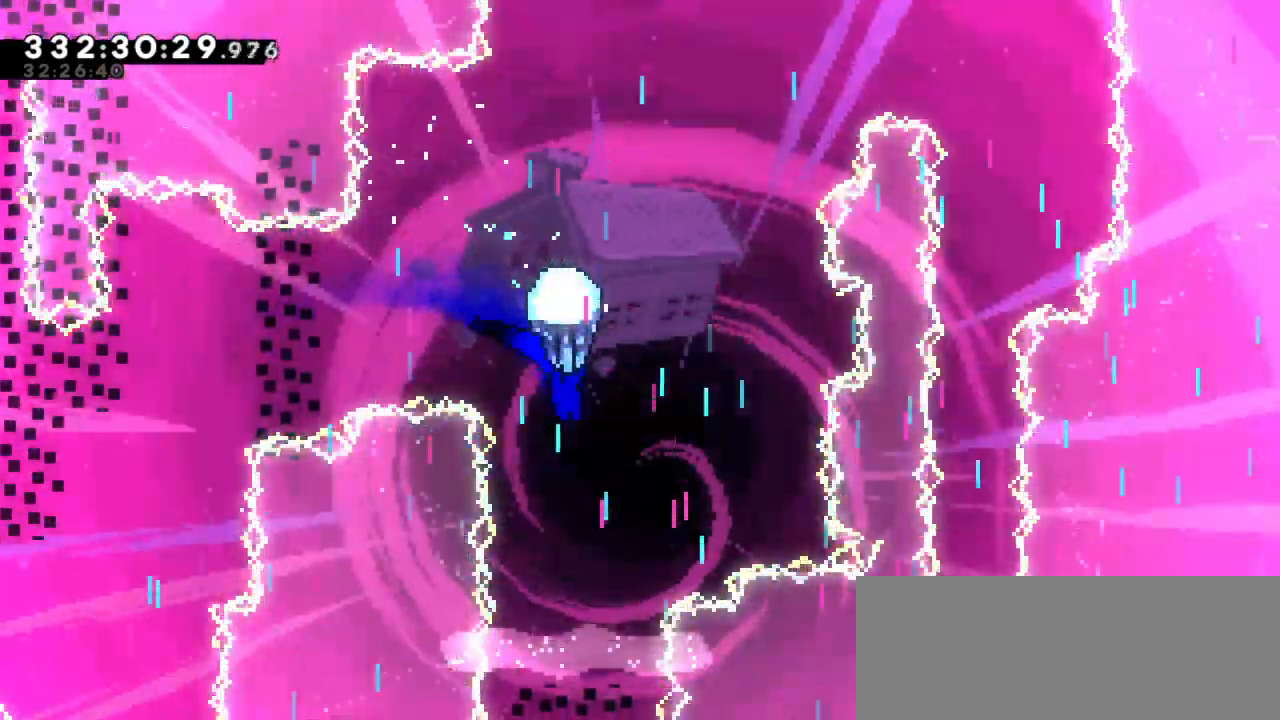
{"keys": [], "events": [[233, "down", "up"]]}
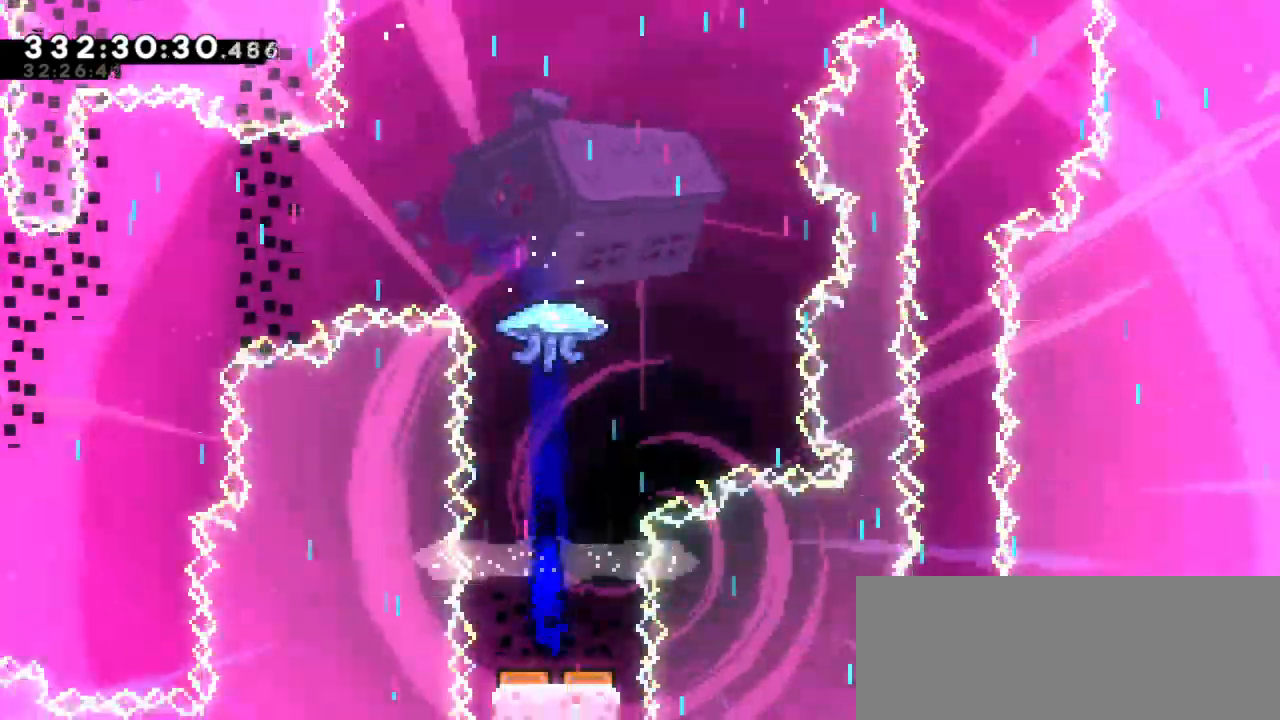
{"keys": ["up"], "events": [[217, "up", "down"]]}
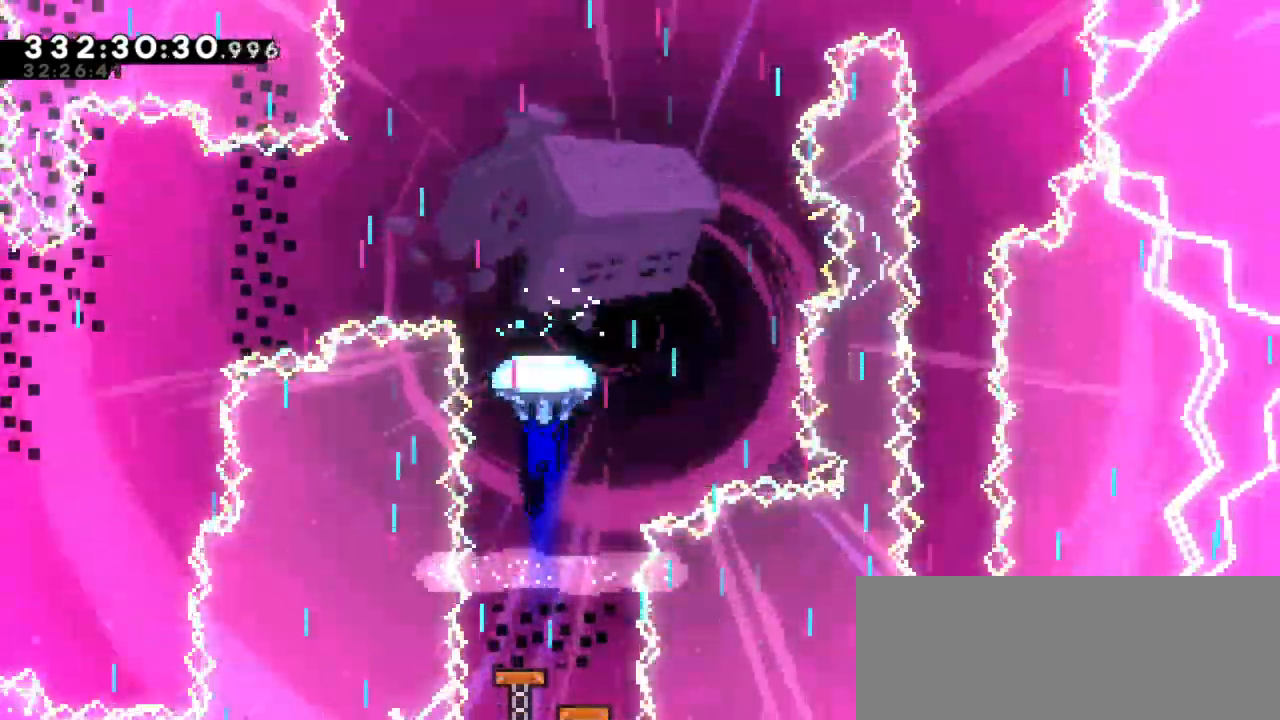
{"keys": ["up"], "events": []}
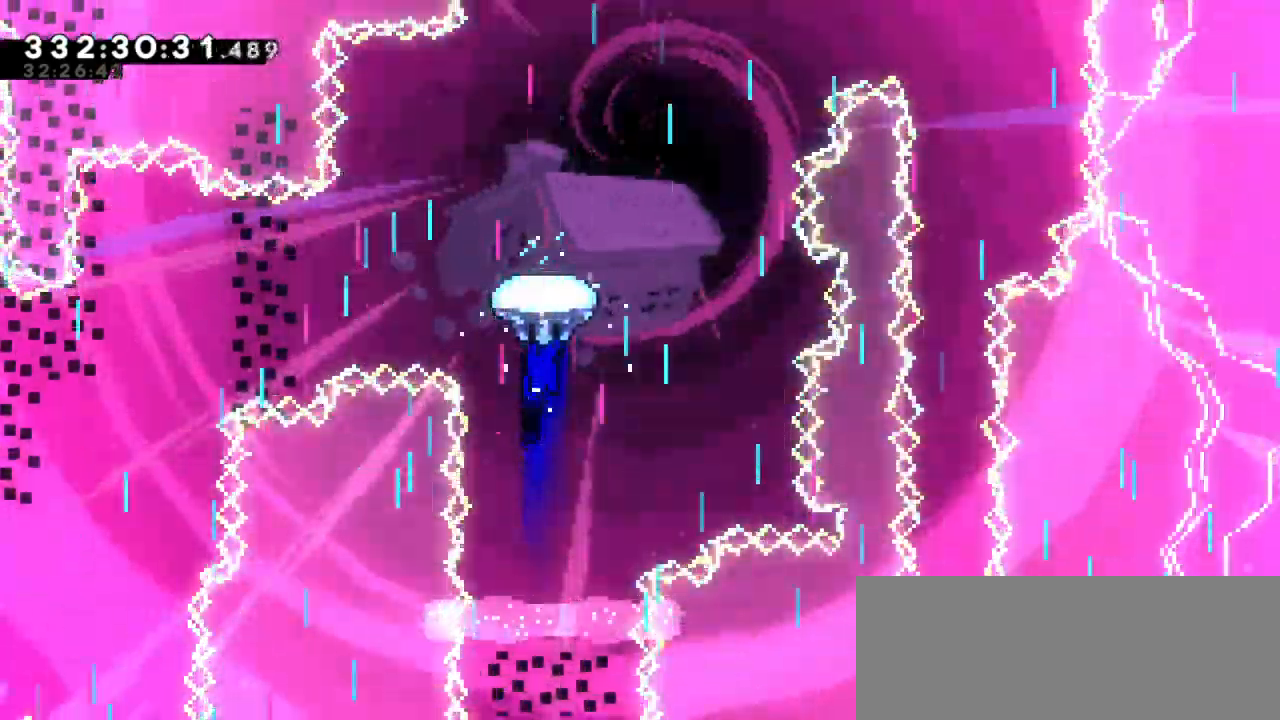
{"keys": ["up"], "events": []}
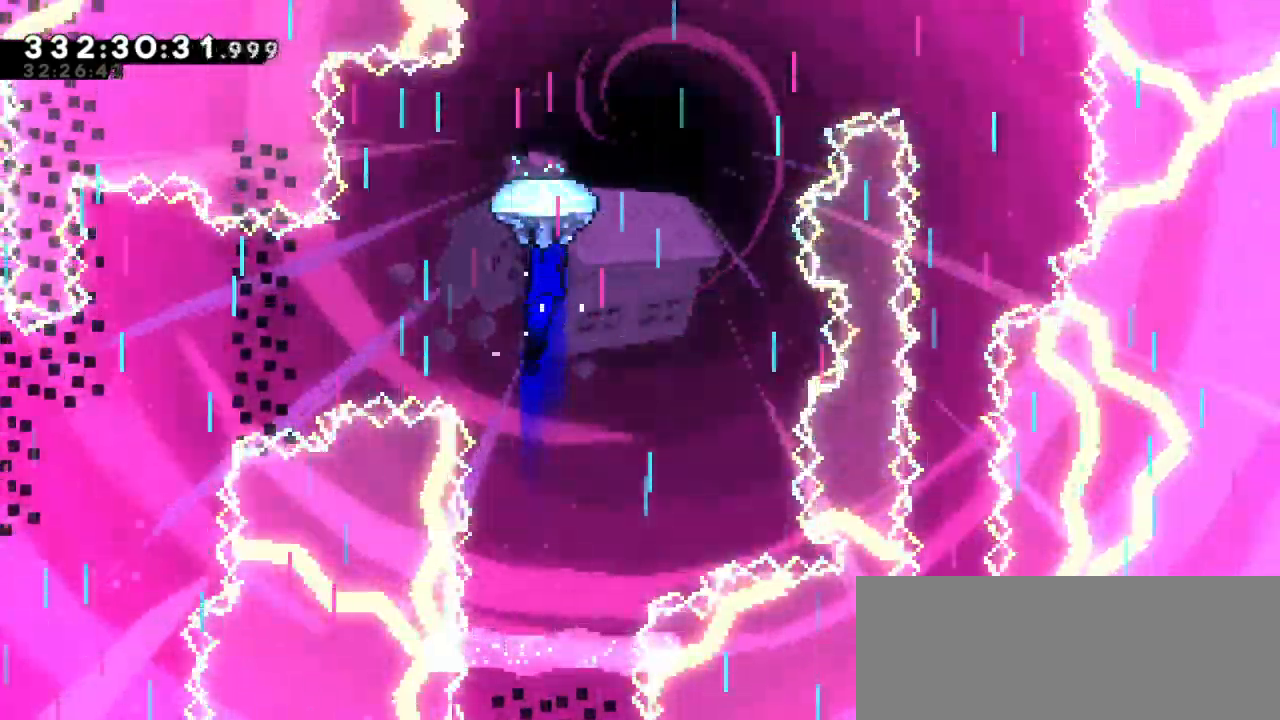
{"keys": ["right"], "events": [[333, "right", "down"], [367, "up", "up"]]}
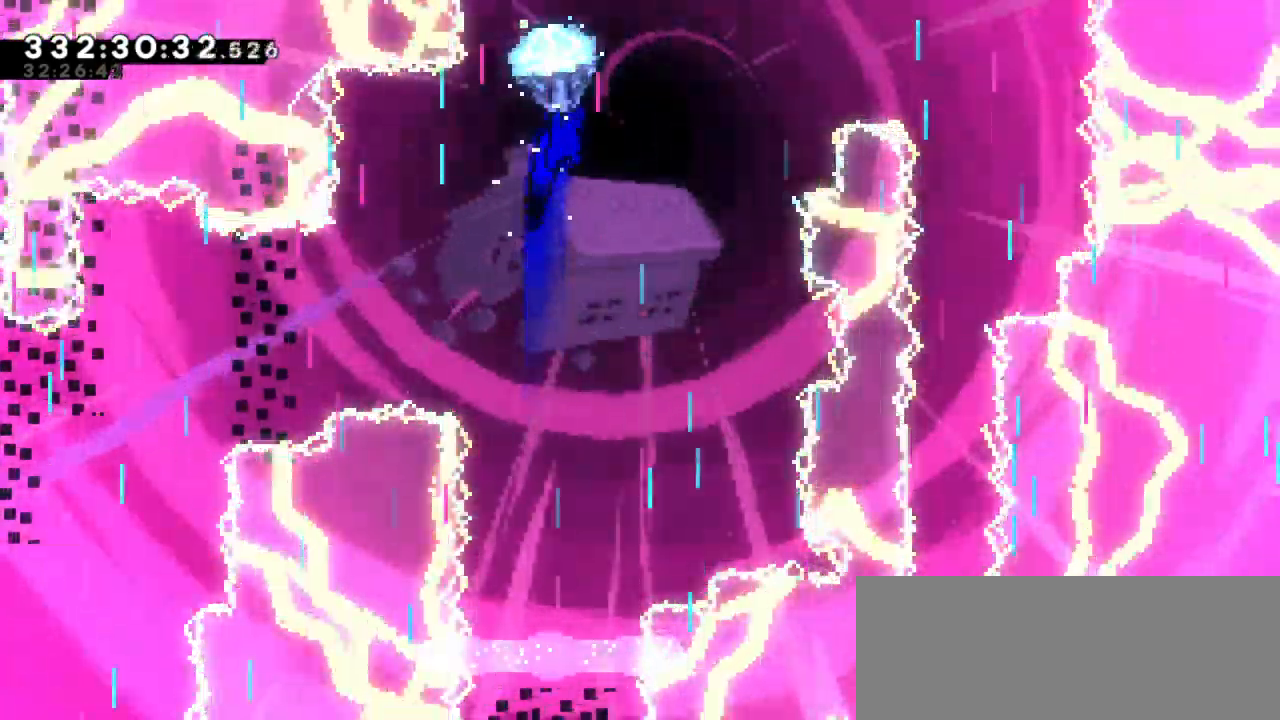
{"keys": ["right"], "events": []}
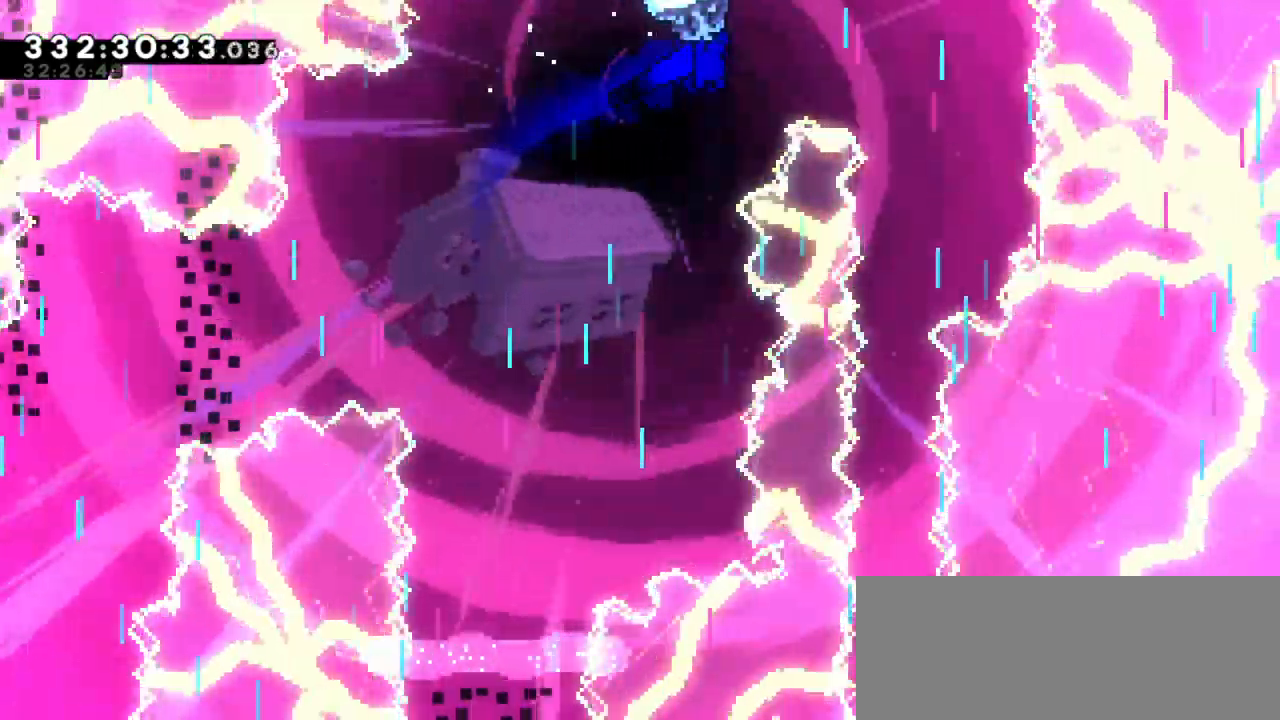
{"keys": ["down"], "events": [[117, "down", "down"], [200, "right", "up"]]}
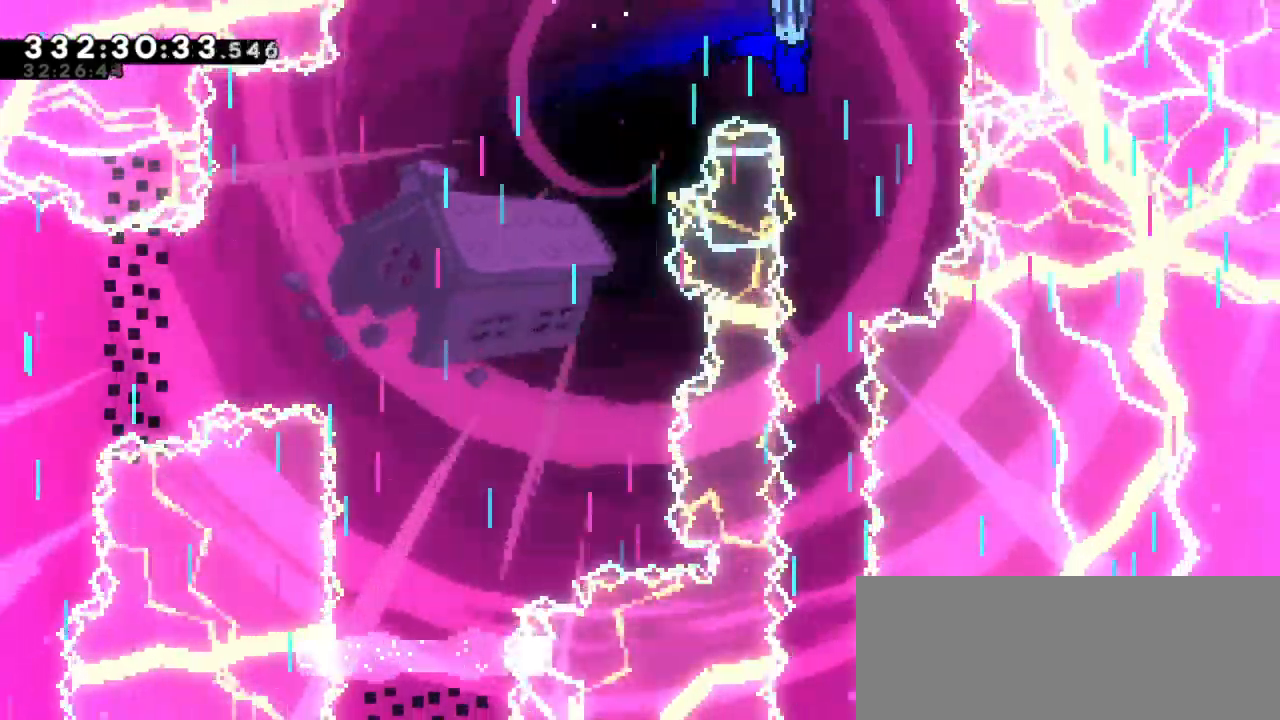
{"keys": ["down"], "events": [[267, "right", "down"], [367, "right", "up"]]}